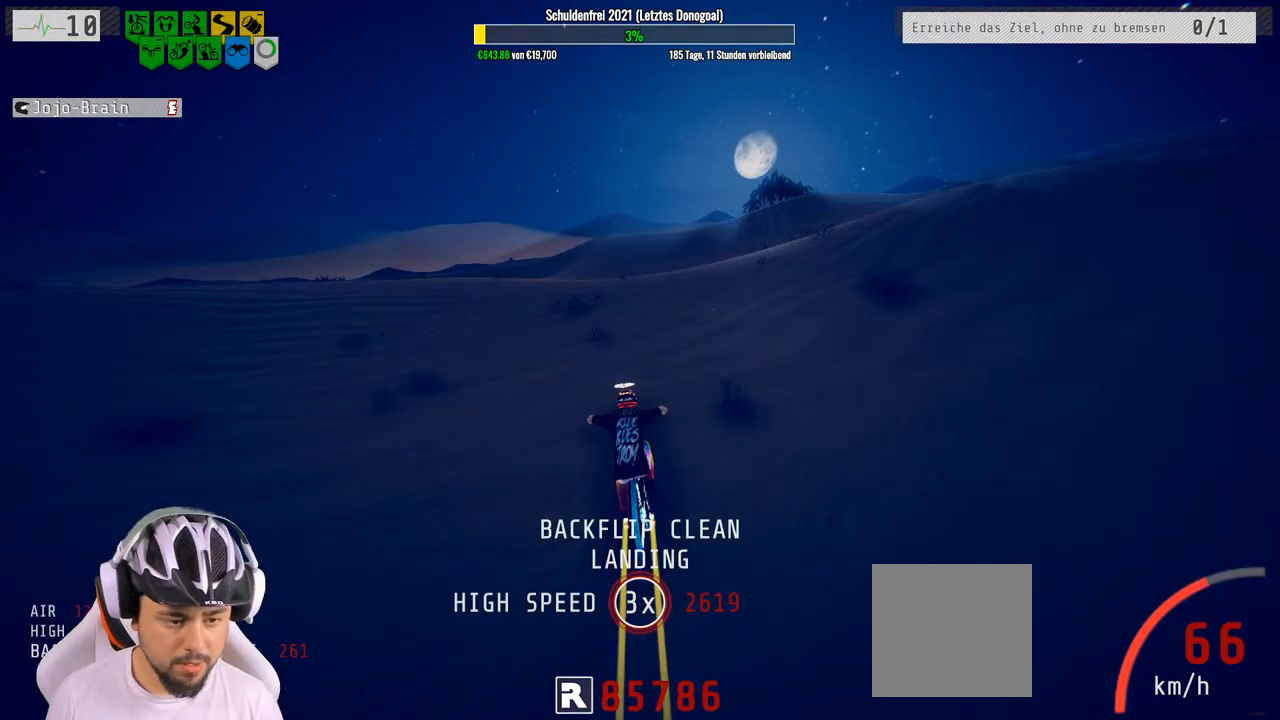
Gameplay with a controller (Xbox layout); each line is a JSON object with the inputs held at the frame after it. "events" lists button and stick changes between this image and that frame as [ms after this image, input, new state], when the widget could be followed in between.
{"buttons": ["R2"], "left_stick": "center", "right_stick": "center", "events": [[100, "left_stick", "down"], [167, "right_stick", "up-right"], [317, "left_stick", "up"], [333, "right_stick", "center"], [483, "left_stick", "center"]]}
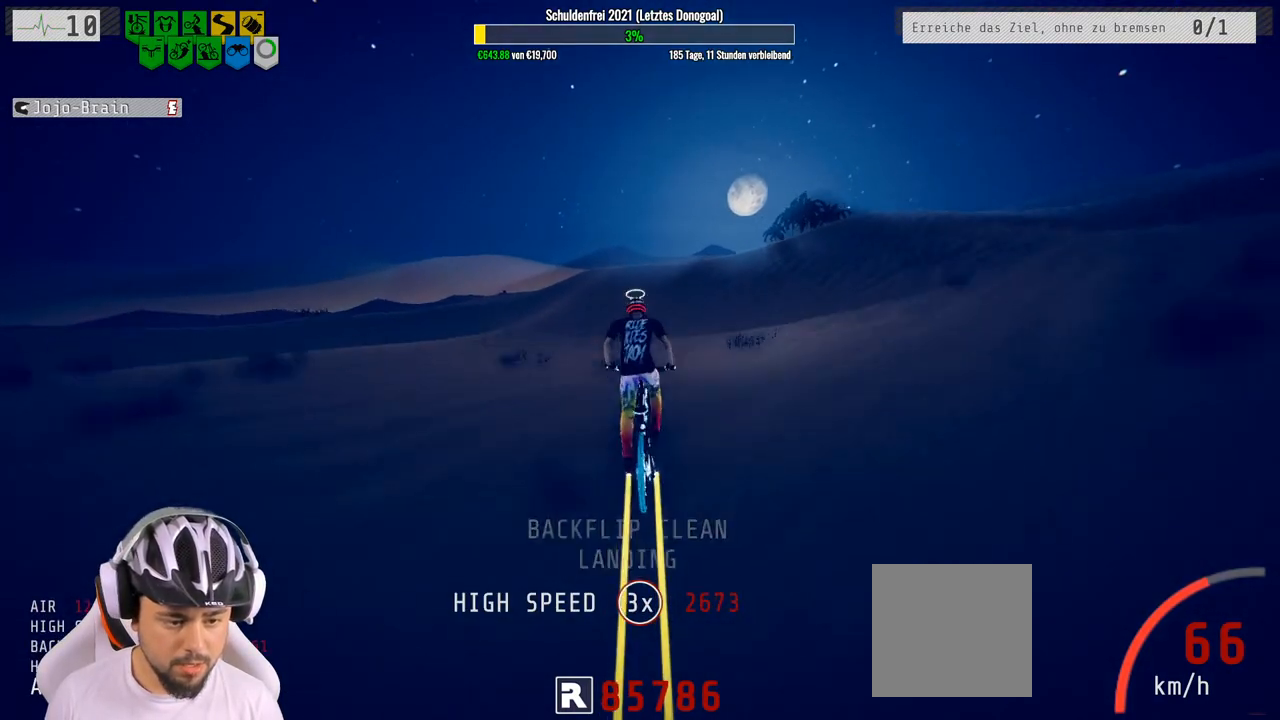
{"buttons": ["R2"], "left_stick": "center", "right_stick": "center", "events": []}
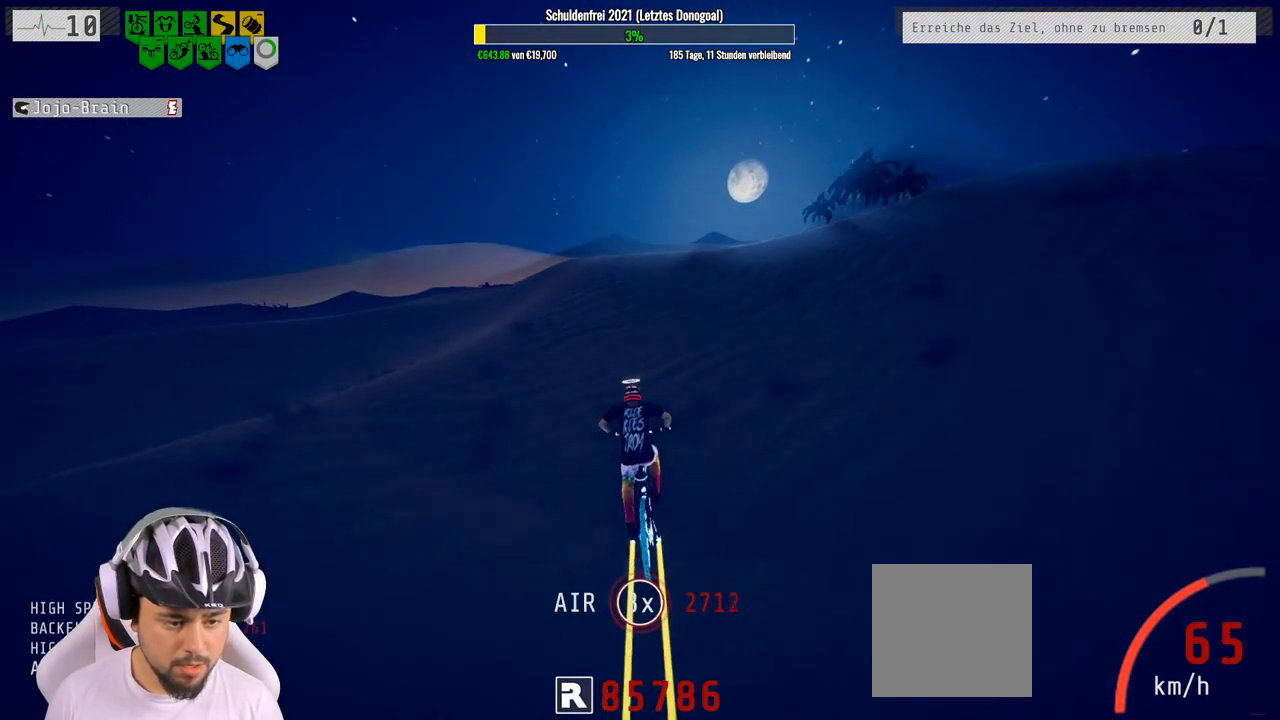
{"buttons": ["R2"], "left_stick": "right", "right_stick": "down", "events": [[367, "right_stick", "down"], [467, "left_stick", "right"]]}
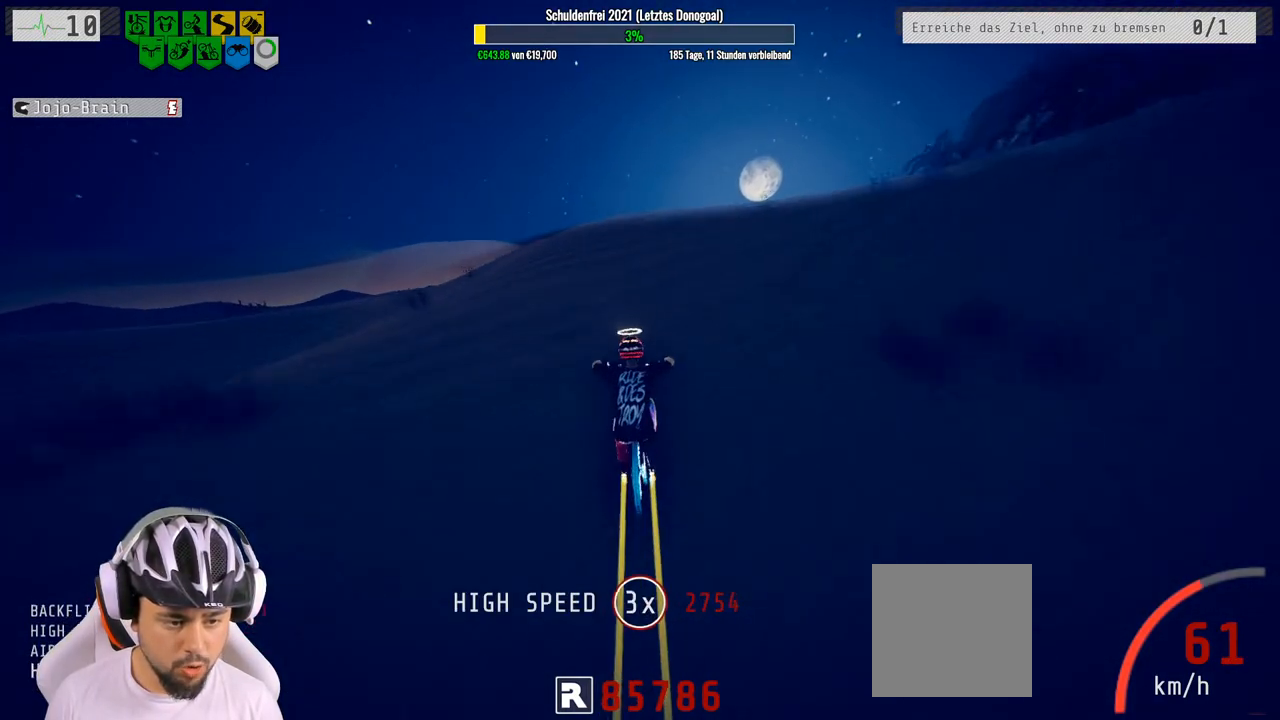
{"buttons": ["L1", "R2"], "left_stick": "down", "right_stick": "down", "events": [[33, "left_stick", "down-right"], [250, "L1", "down"], [267, "left_stick", "down"], [267, "right_stick", "up"], [467, "right_stick", "down"]]}
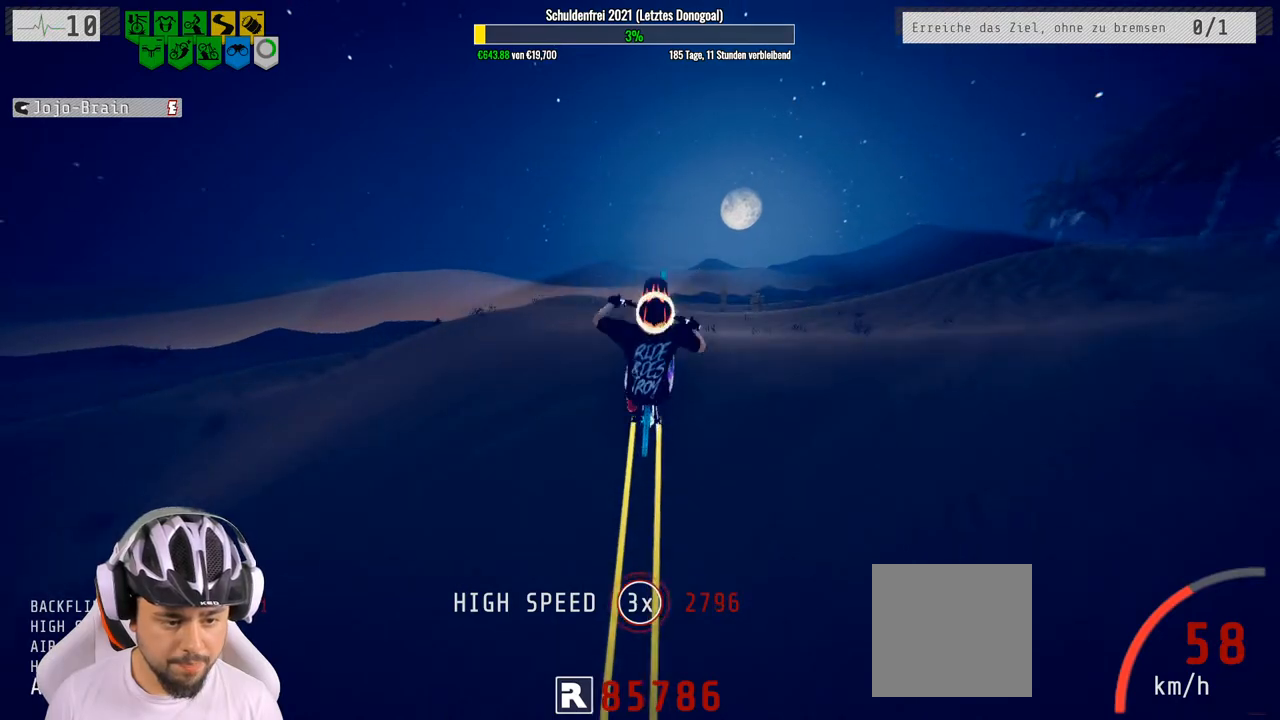
{"buttons": ["L1", "R2"], "left_stick": "down", "right_stick": "down", "events": []}
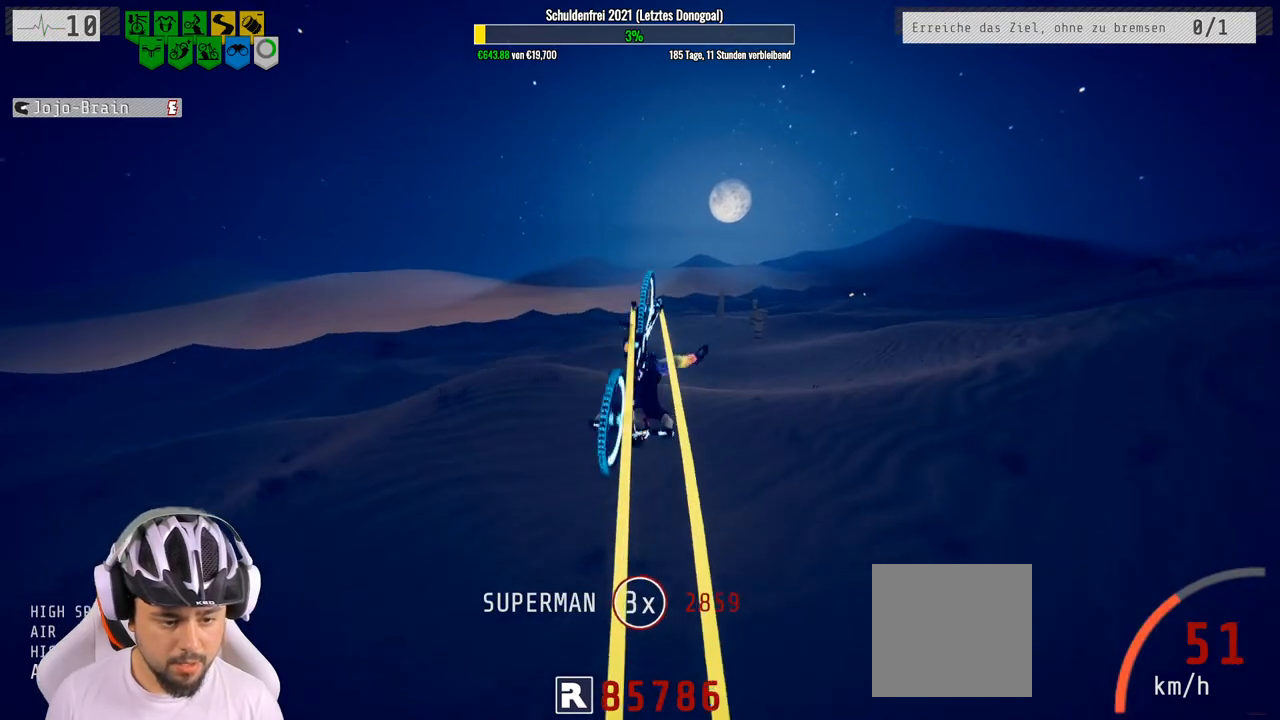
{"buttons": ["R2"], "left_stick": "down", "right_stick": "center", "events": [[200, "right_stick", "center"], [317, "L1", "up"]]}
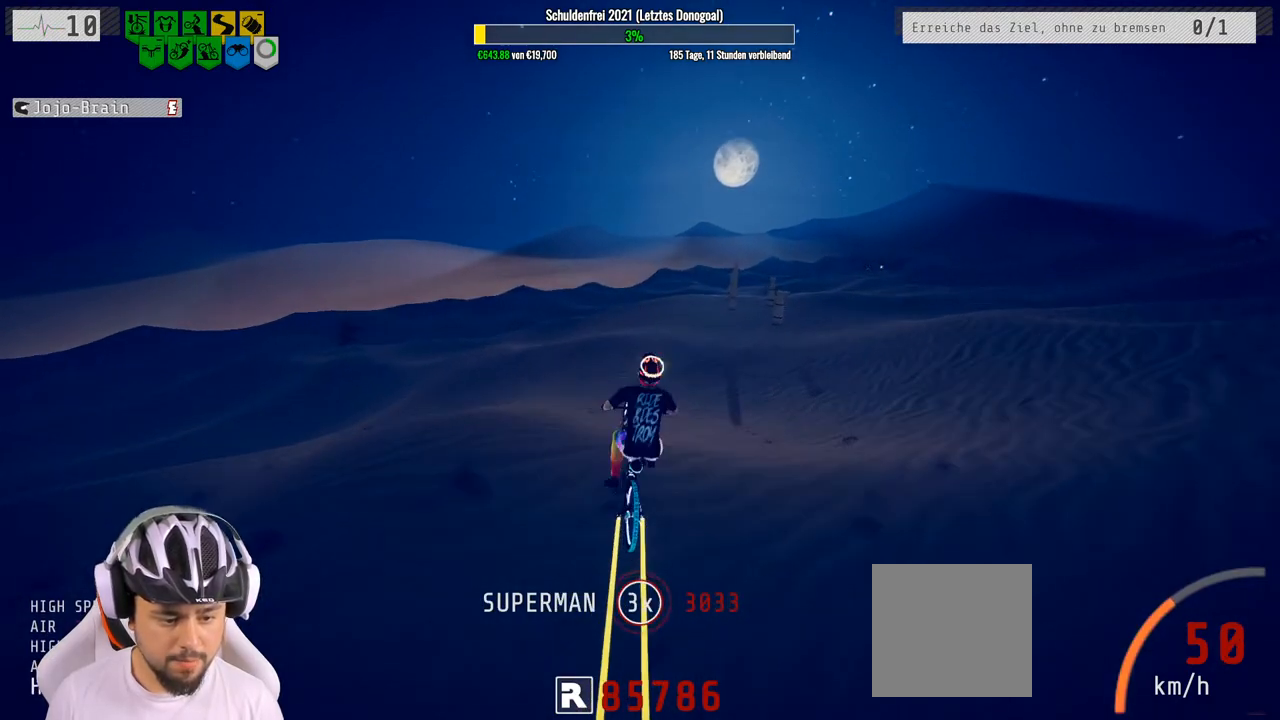
{"buttons": ["R2"], "left_stick": "down", "right_stick": "center", "events": []}
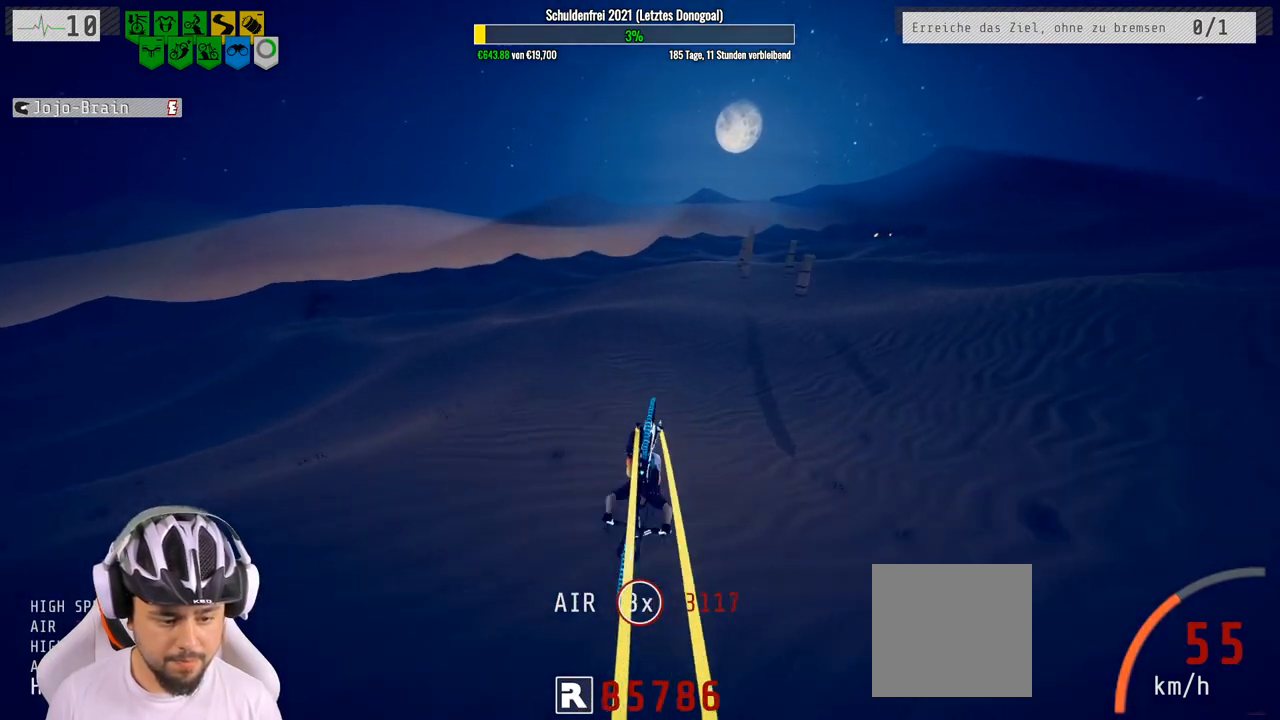
{"buttons": ["R2"], "left_stick": "up", "right_stick": "center", "events": [[183, "left_stick", "center"], [267, "left_stick", "up"]]}
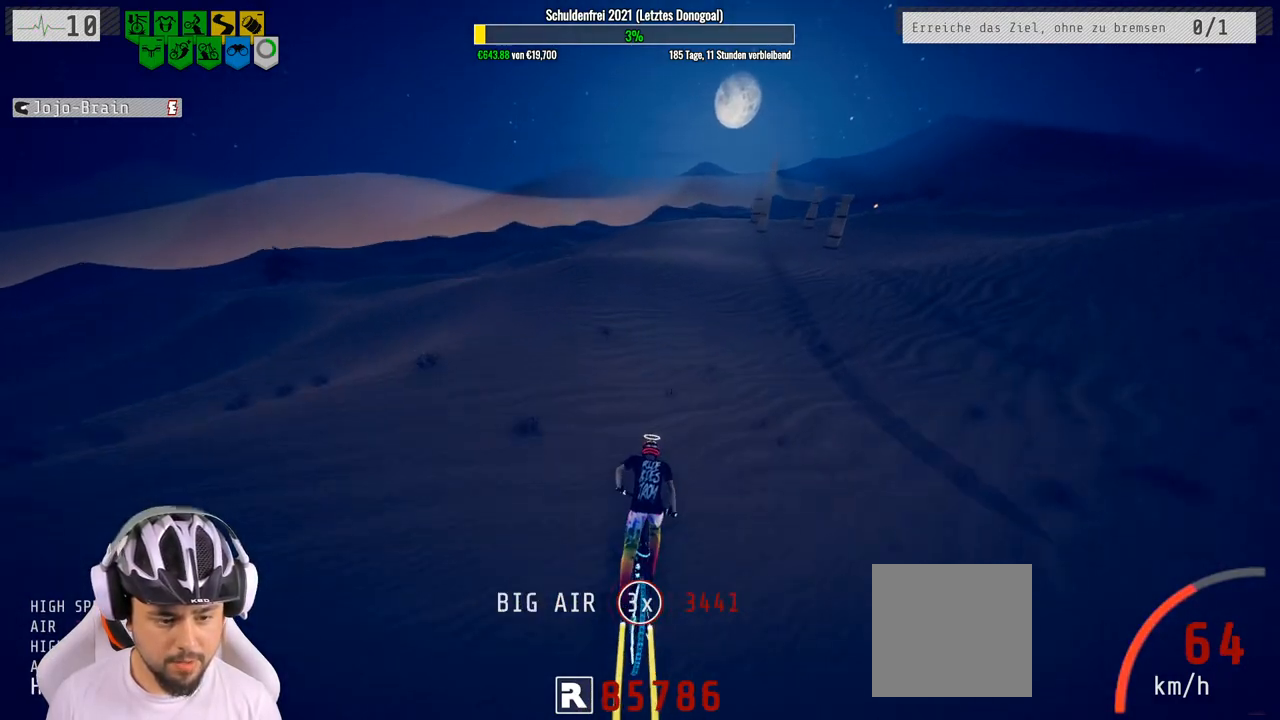
{"buttons": ["R2"], "left_stick": "left", "right_stick": "down", "events": [[117, "left_stick", "center"], [117, "right_stick", "down"], [383, "left_stick", "left"]]}
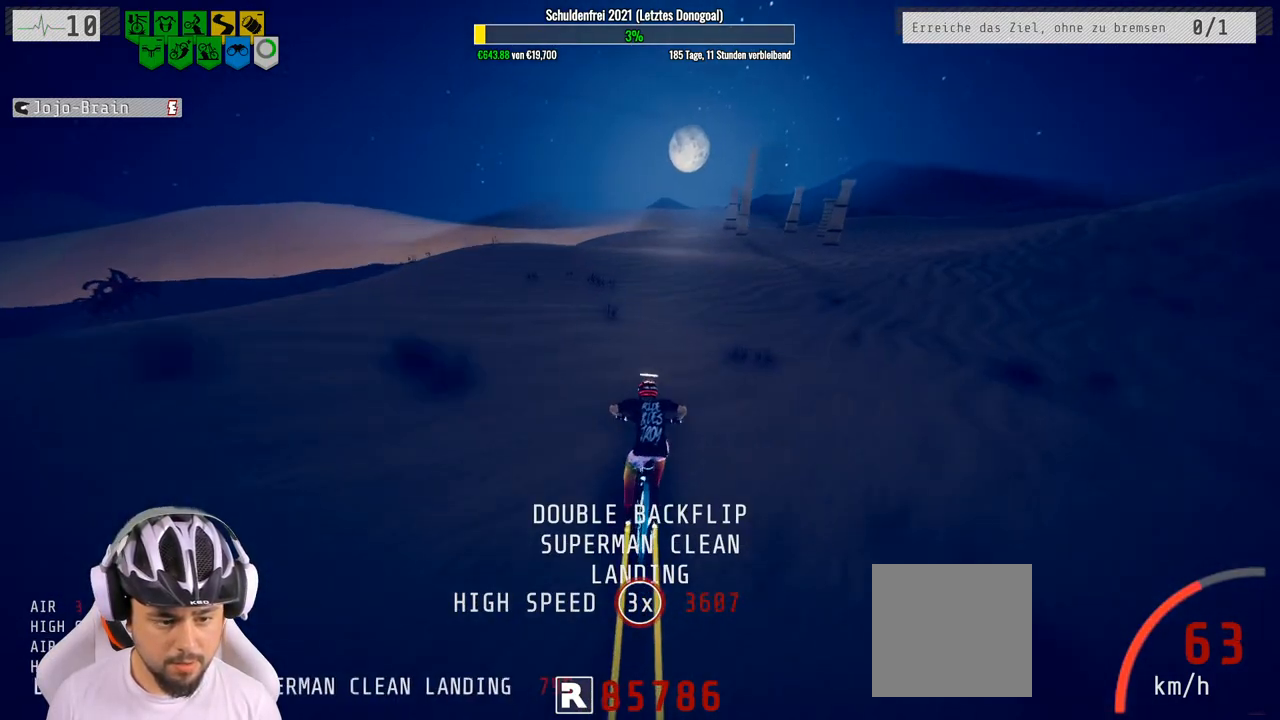
{"buttons": ["R2"], "left_stick": "left", "right_stick": "down", "events": []}
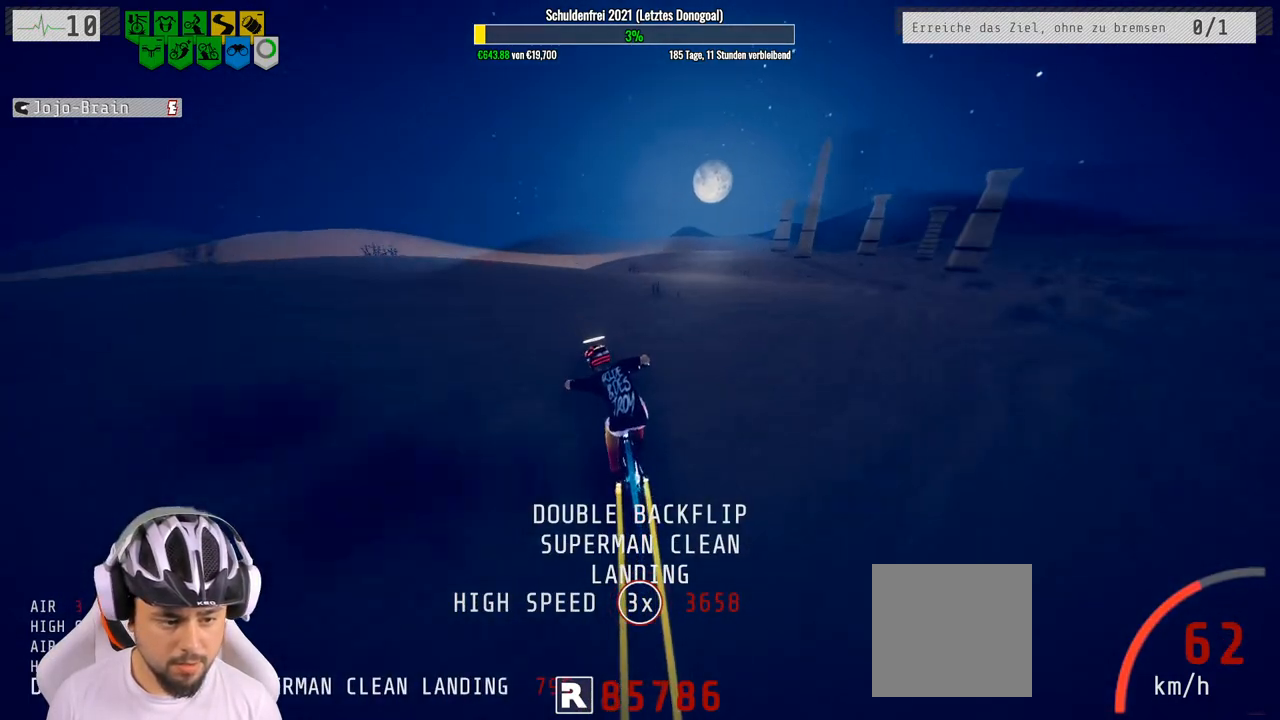
{"buttons": ["L1", "R2"], "left_stick": "up", "right_stick": "down", "events": [[33, "L1", "down"], [100, "left_stick", "up-left"], [100, "right_stick", "up"], [300, "right_stick", "down-left"], [400, "right_stick", "down"], [483, "left_stick", "up"]]}
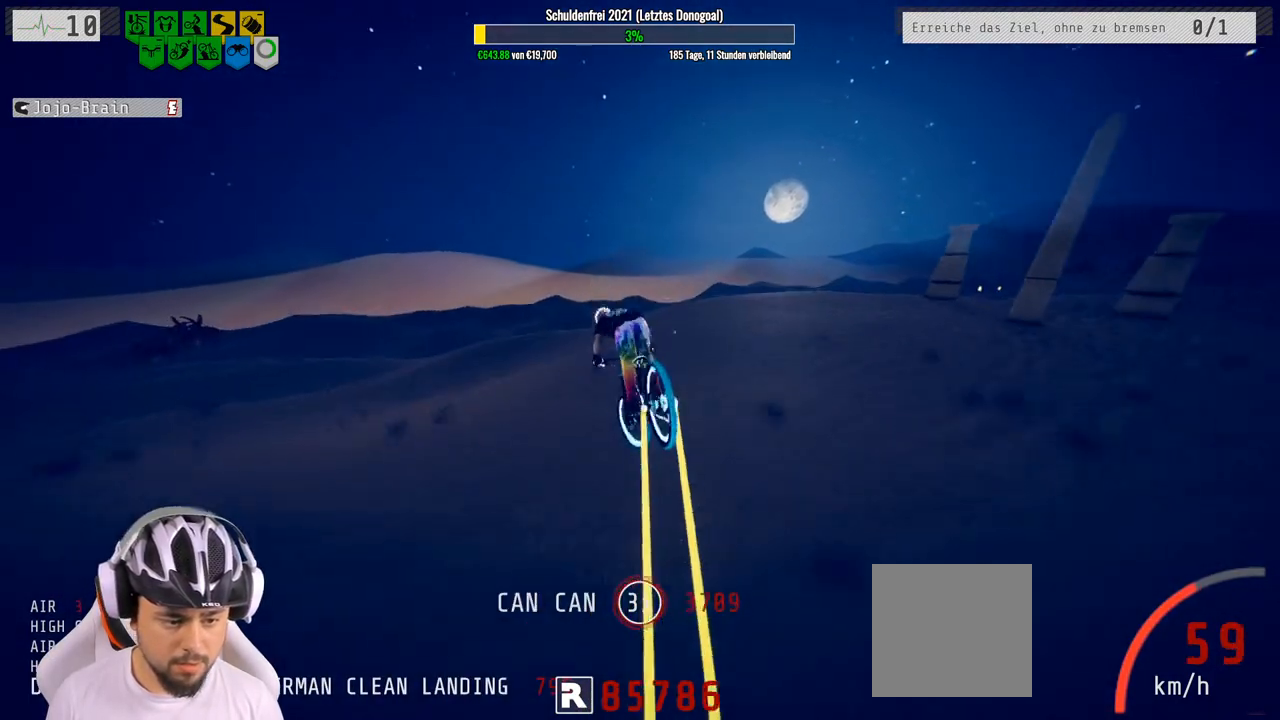
{"buttons": ["R2"], "left_stick": "up", "right_stick": "center", "events": [[317, "L1", "up"], [350, "right_stick", "center"]]}
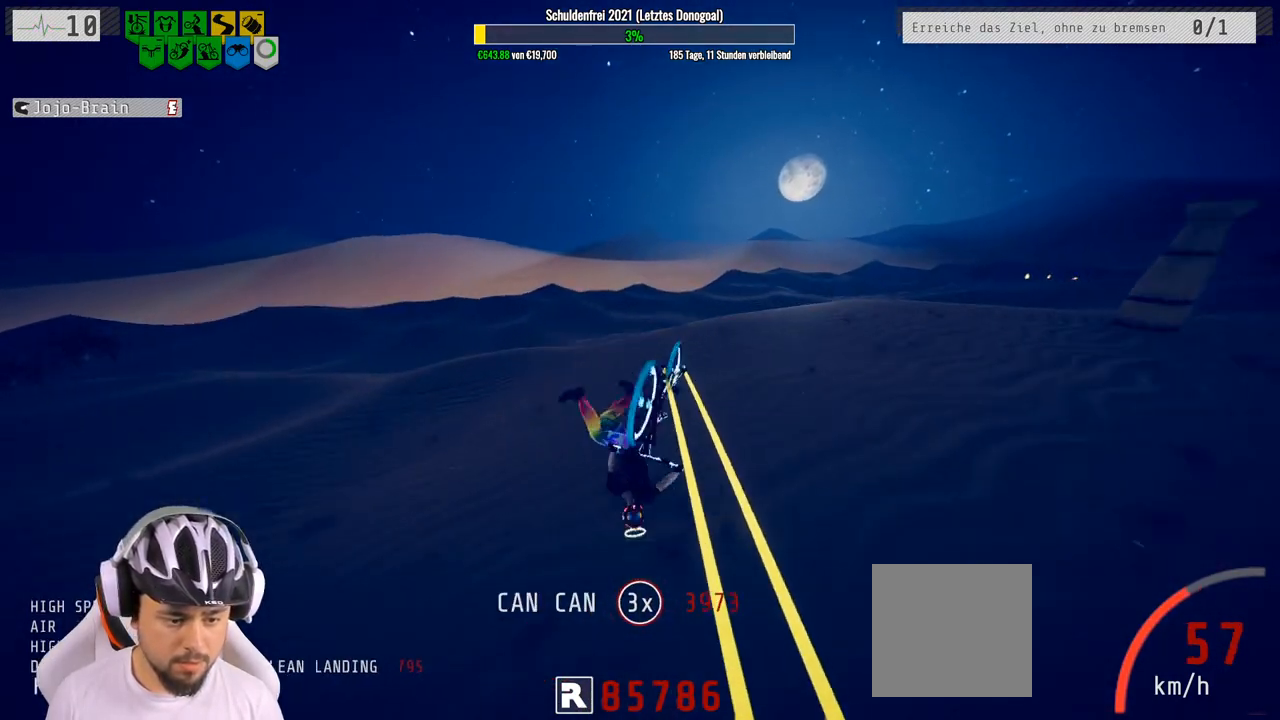
{"buttons": ["R2"], "left_stick": "center", "right_stick": "center", "events": [[233, "left_stick", "right"], [367, "left_stick", "down"], [417, "left_stick", "center"]]}
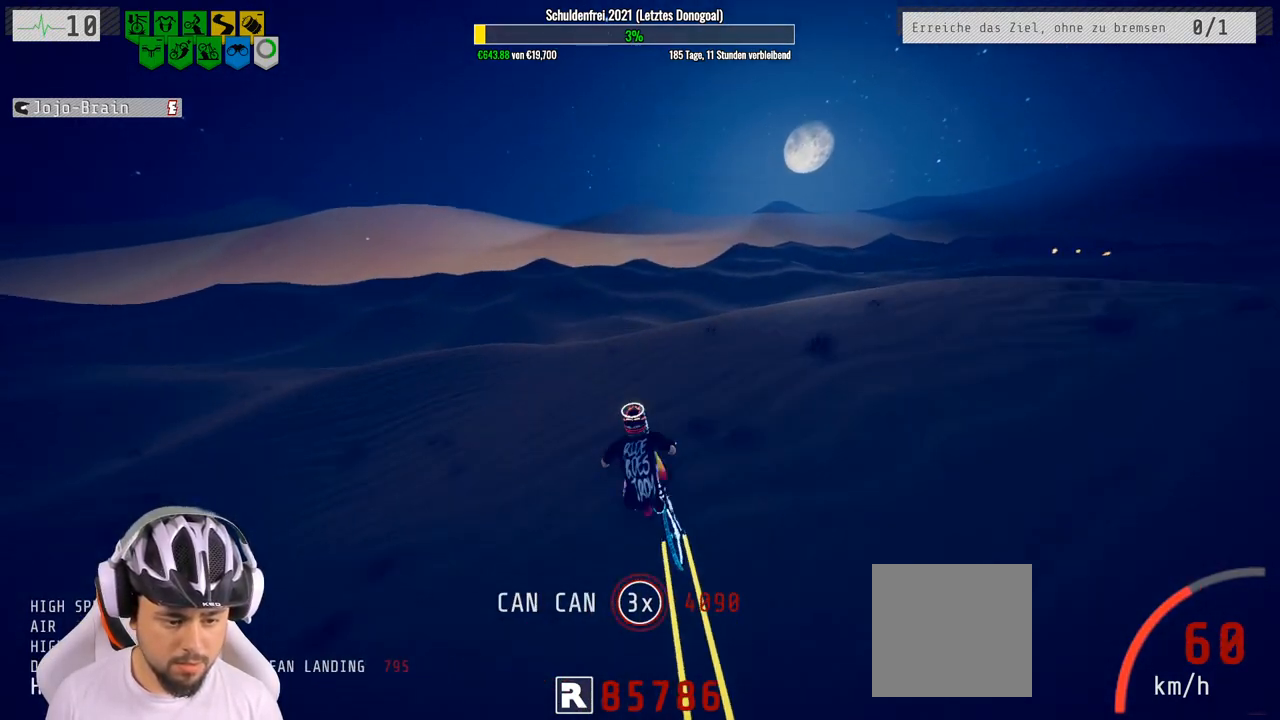
{"buttons": ["R2"], "left_stick": "center", "right_stick": "center", "events": [[333, "left_stick", "left"], [467, "left_stick", "center"]]}
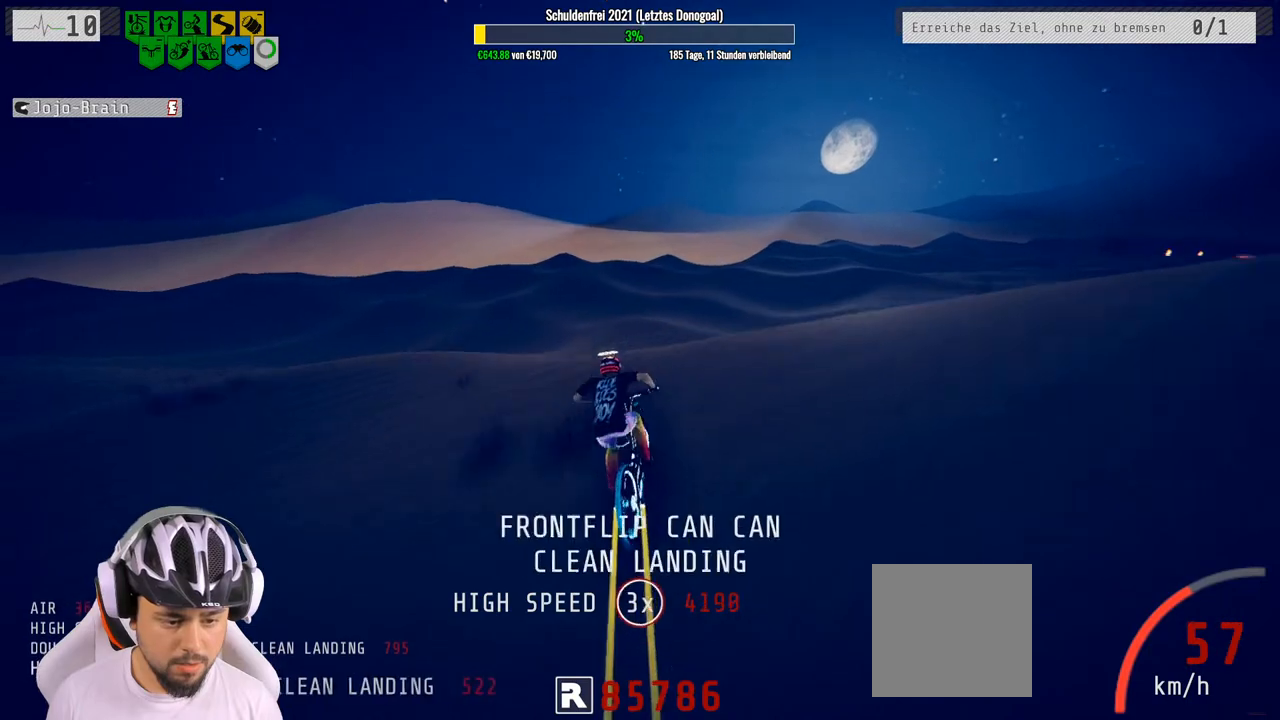
{"buttons": ["R2"], "left_stick": "center", "right_stick": "center", "events": [[300, "left_stick", "up"], [400, "left_stick", "center"]]}
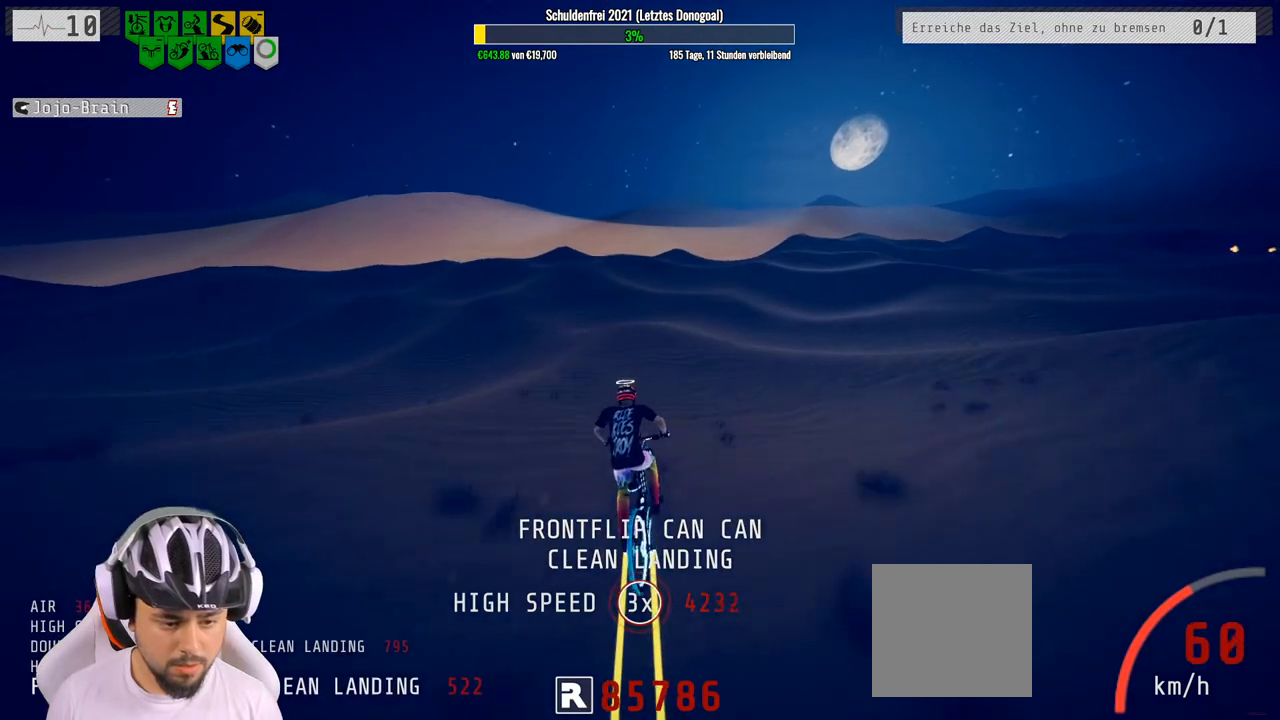
{"buttons": ["R2"], "left_stick": "right", "right_stick": "center", "events": [[67, "left_stick", "up"], [183, "left_stick", "center"], [417, "left_stick", "right"]]}
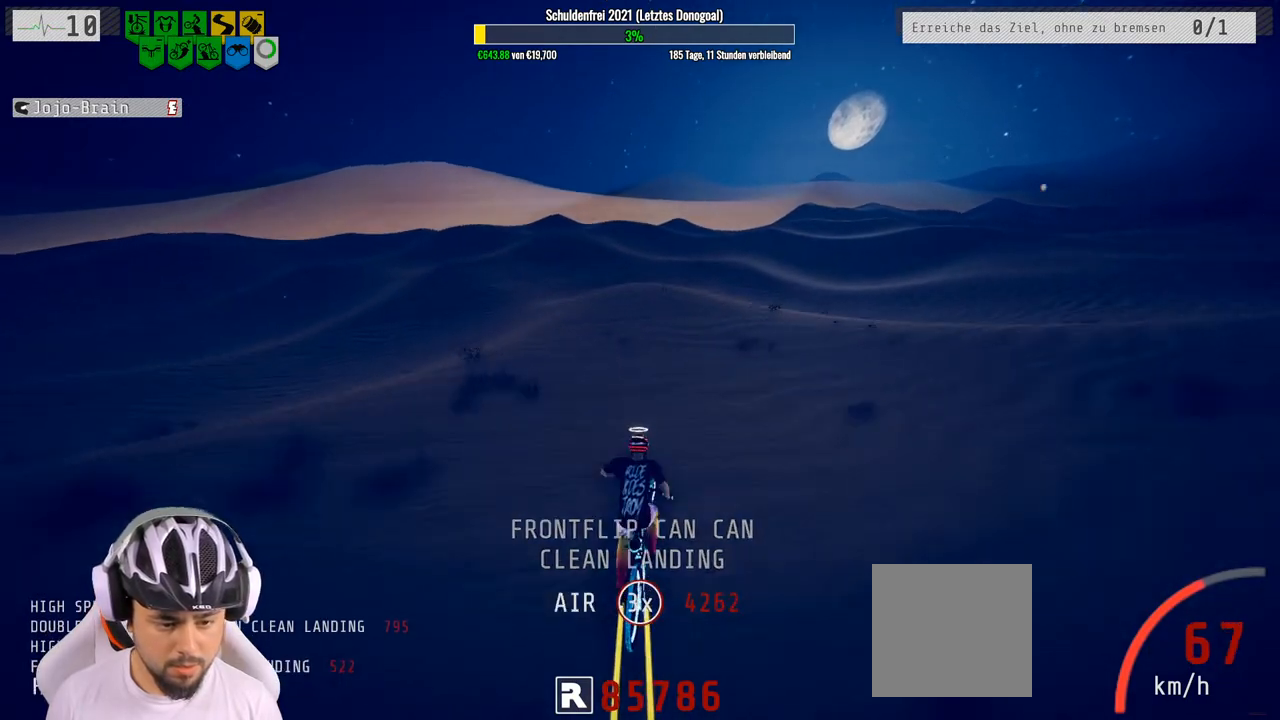
{"buttons": ["R2"], "left_stick": "right", "right_stick": "center", "events": []}
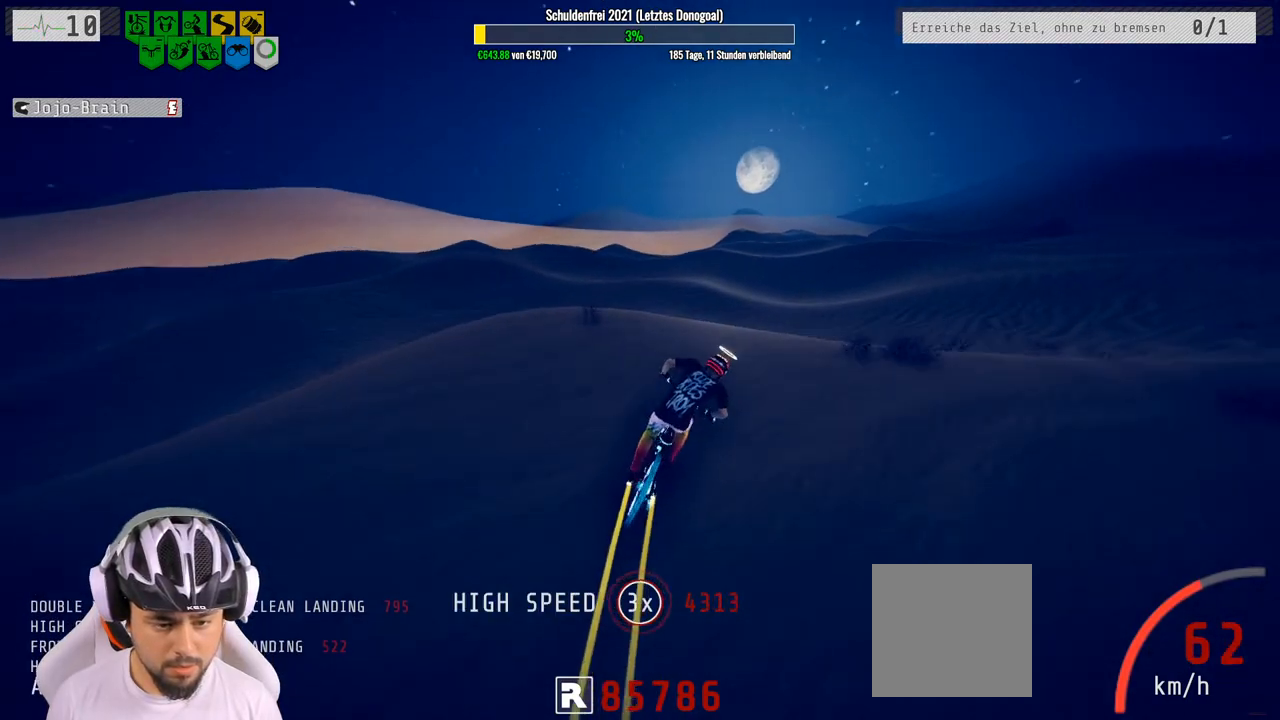
{"buttons": ["R2"], "left_stick": "up", "right_stick": "center", "events": [[17, "left_stick", "center"], [467, "left_stick", "up"]]}
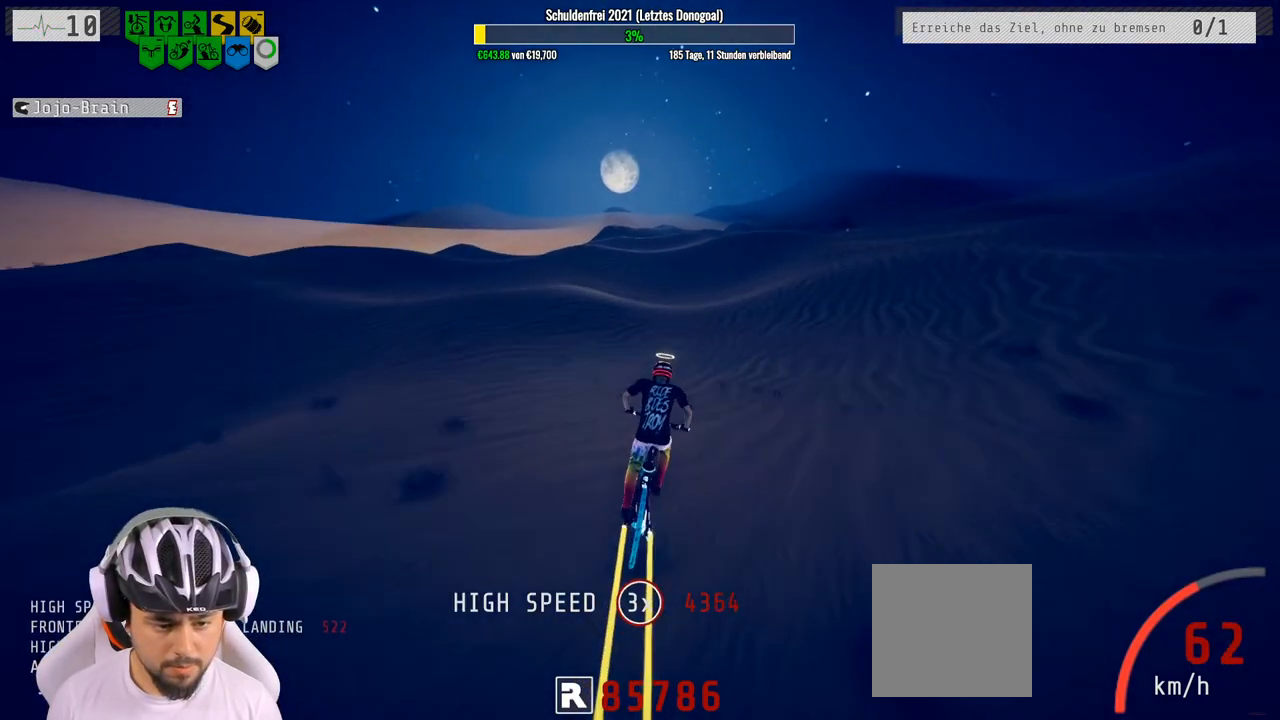
{"buttons": ["R2"], "left_stick": "center", "right_stick": "center", "events": [[100, "left_stick", "center"]]}
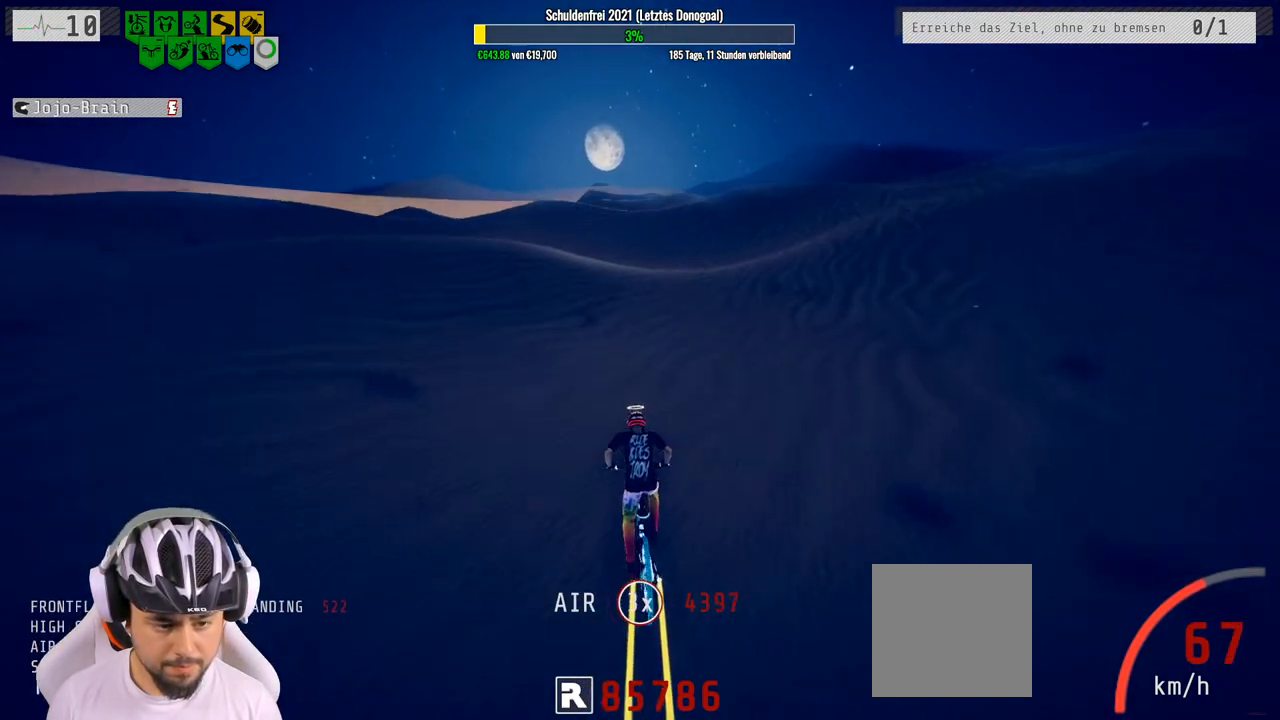
{"buttons": ["R2"], "left_stick": "center", "right_stick": "center", "events": [[83, "left_stick", "right"], [450, "left_stick", "center"]]}
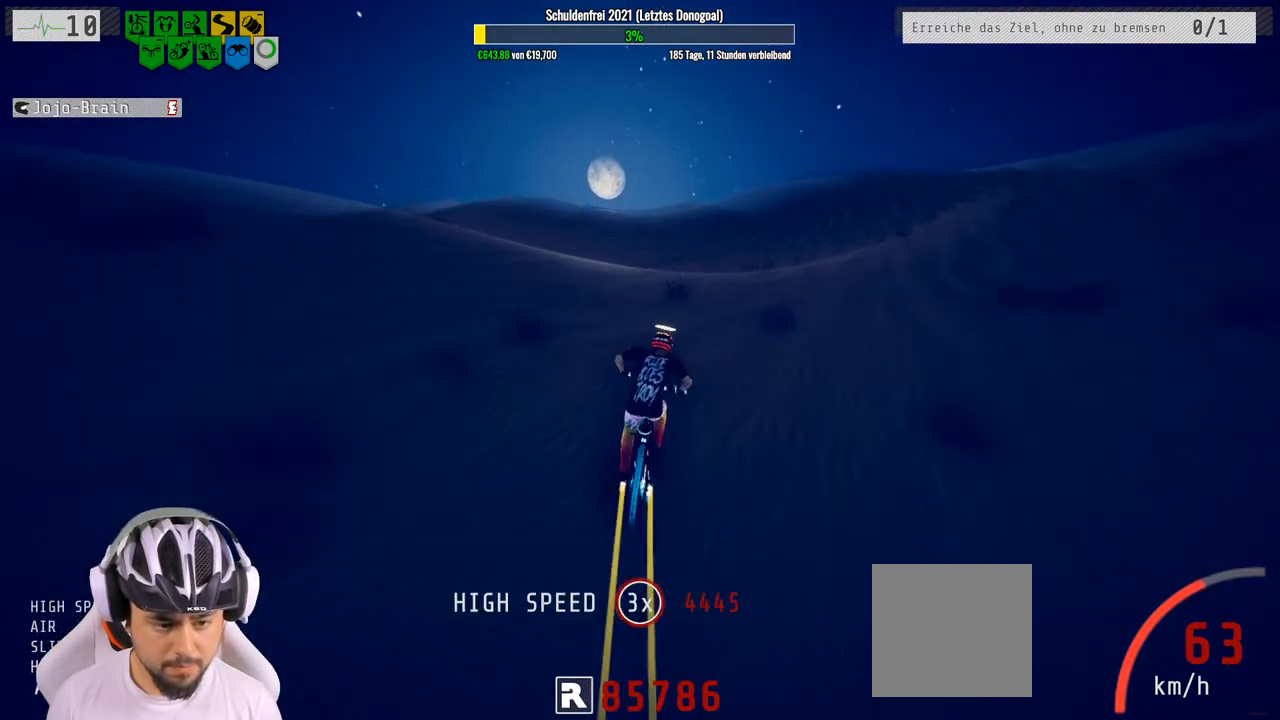
{"buttons": ["R2"], "left_stick": "center", "right_stick": "center", "events": []}
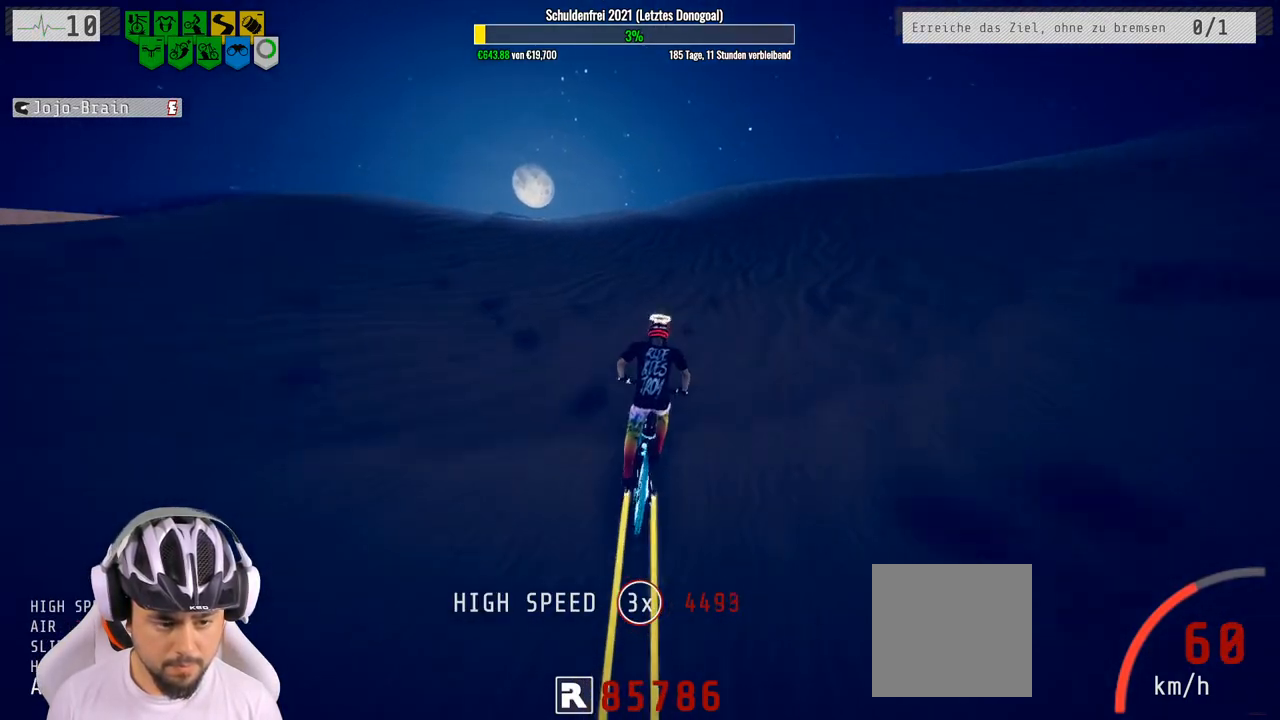
{"buttons": ["R2"], "left_stick": "center", "right_stick": "down", "events": [[83, "left_stick", "up"], [200, "left_stick", "center"], [367, "right_stick", "down"]]}
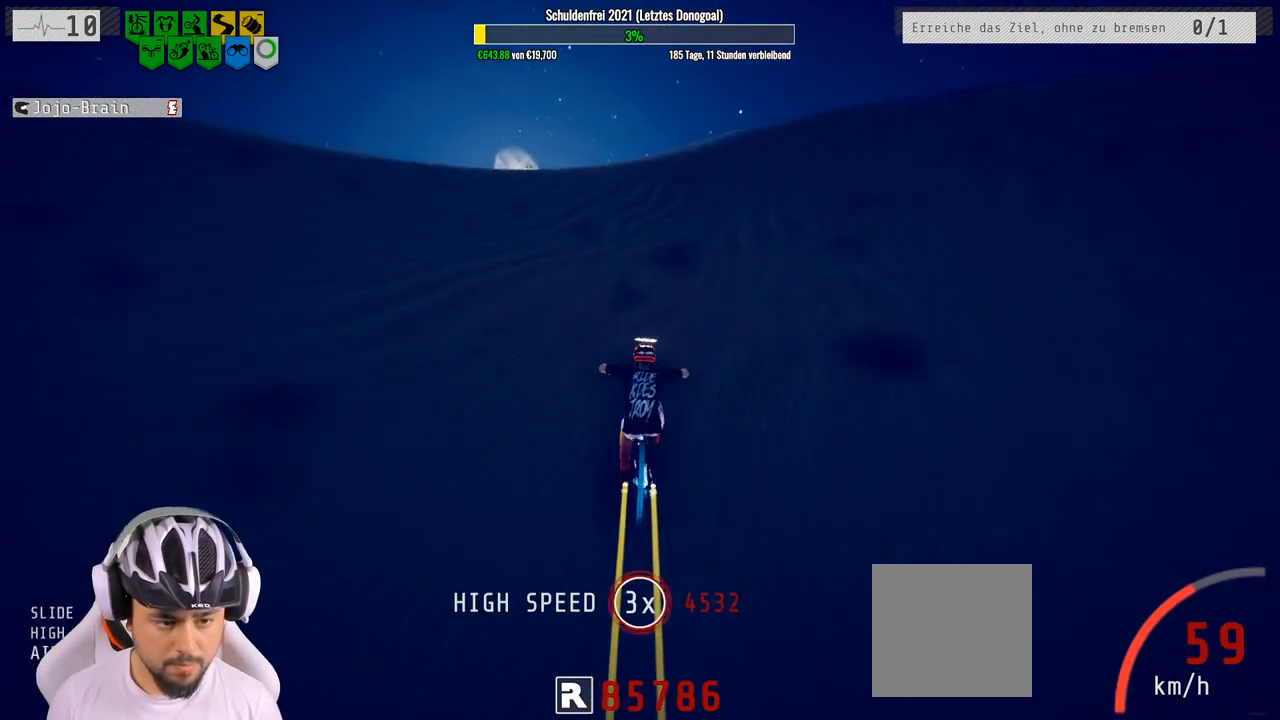
{"buttons": ["R2"], "left_stick": "right", "right_stick": "down", "events": [[467, "left_stick", "right"]]}
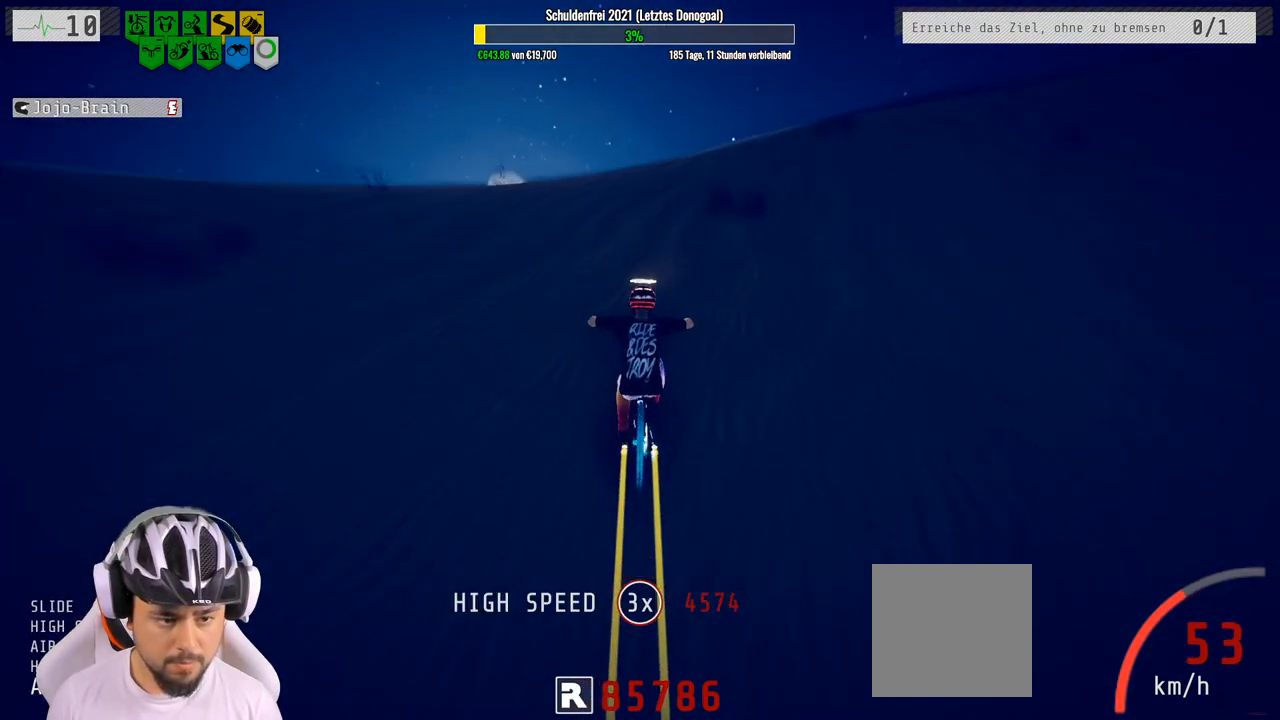
{"buttons": ["R2"], "left_stick": "down", "right_stick": "up", "events": [[150, "left_stick", "down"], [217, "right_stick", "up"]]}
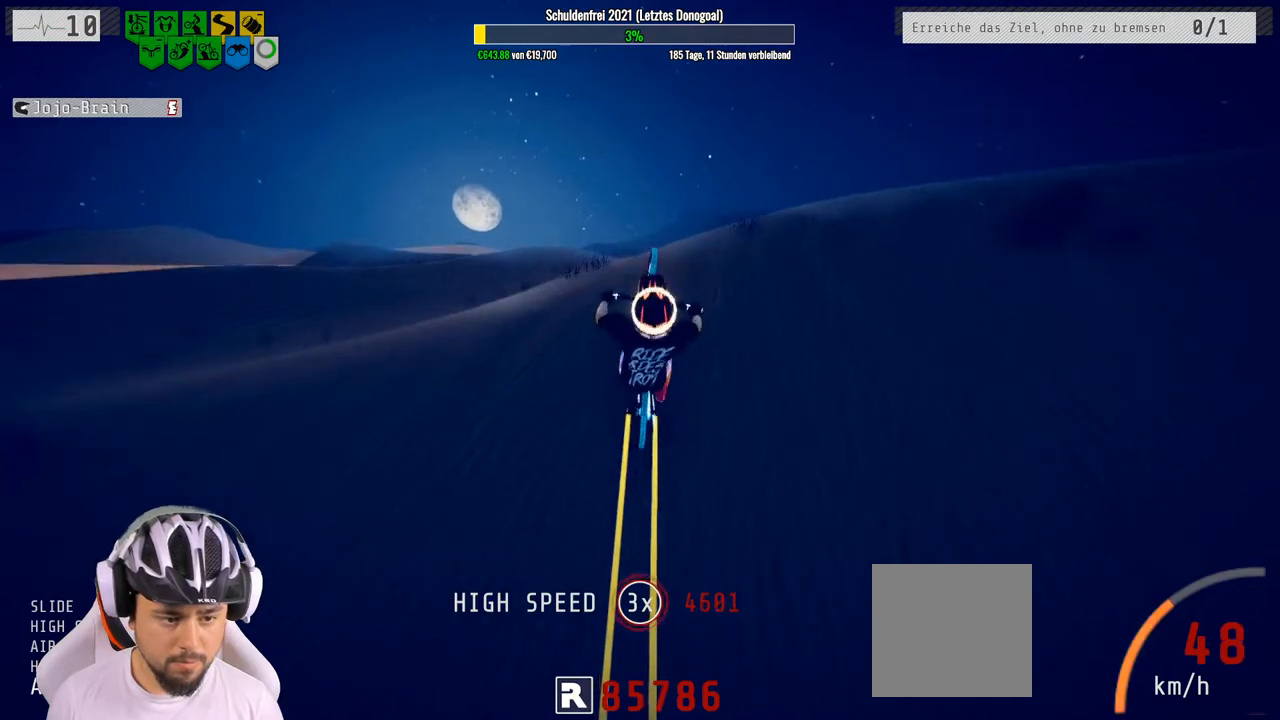
{"buttons": ["R2"], "left_stick": "down", "right_stick": "up", "events": []}
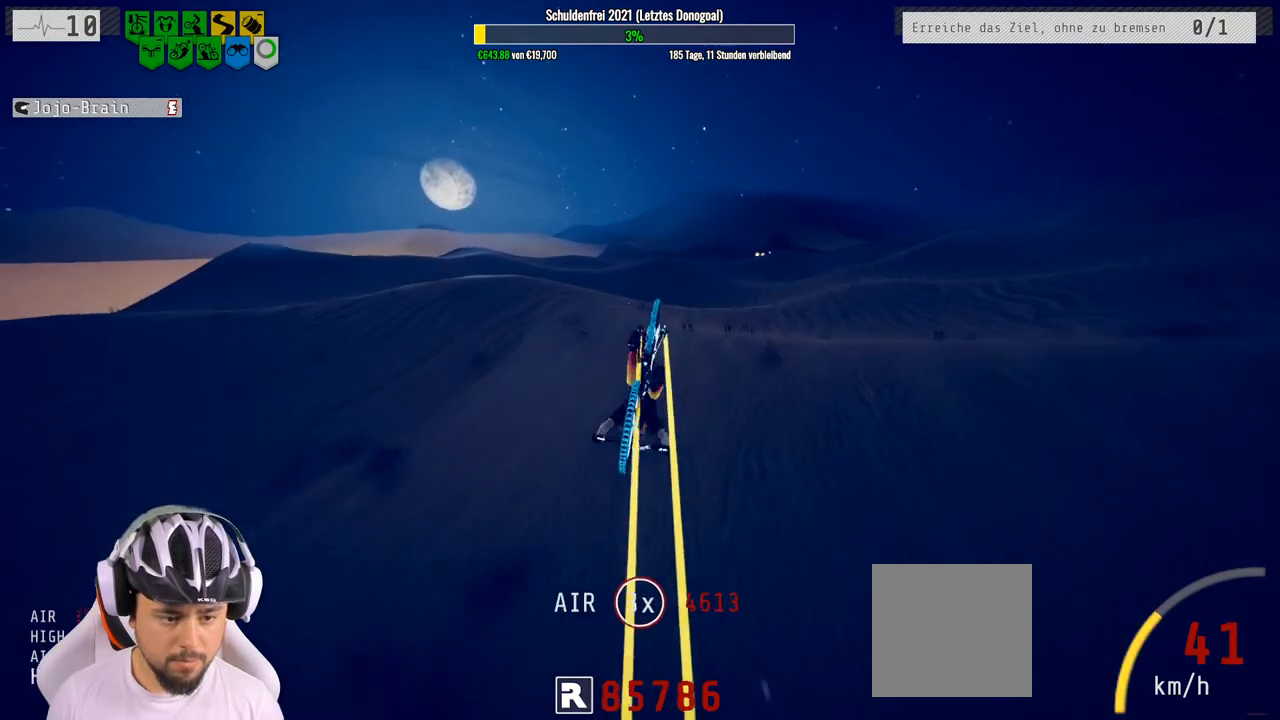
{"buttons": ["R2"], "left_stick": "up-left", "right_stick": "center", "events": [[67, "right_stick", "center"], [117, "left_stick", "down-right"], [217, "left_stick", "right"], [367, "left_stick", "center"], [483, "left_stick", "up-left"]]}
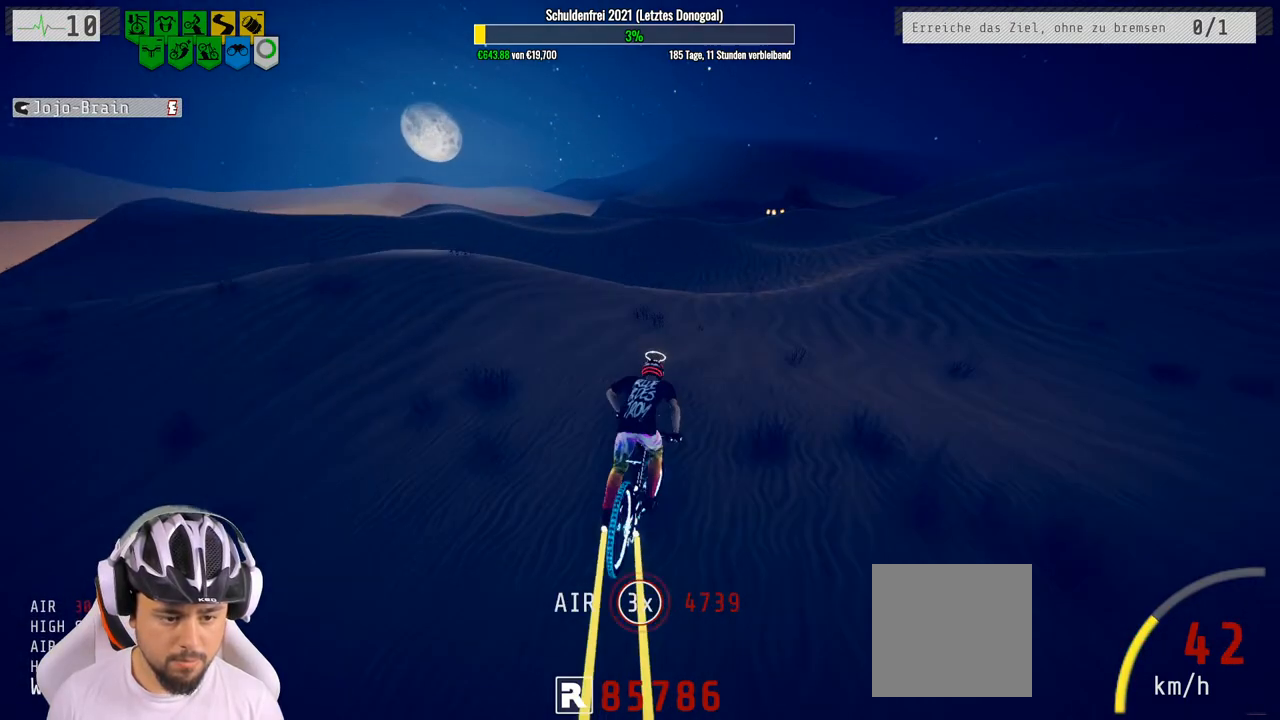
{"buttons": ["R2"], "left_stick": "left", "right_stick": "down", "events": [[217, "left_stick", "center"], [333, "right_stick", "down"], [500, "left_stick", "left"]]}
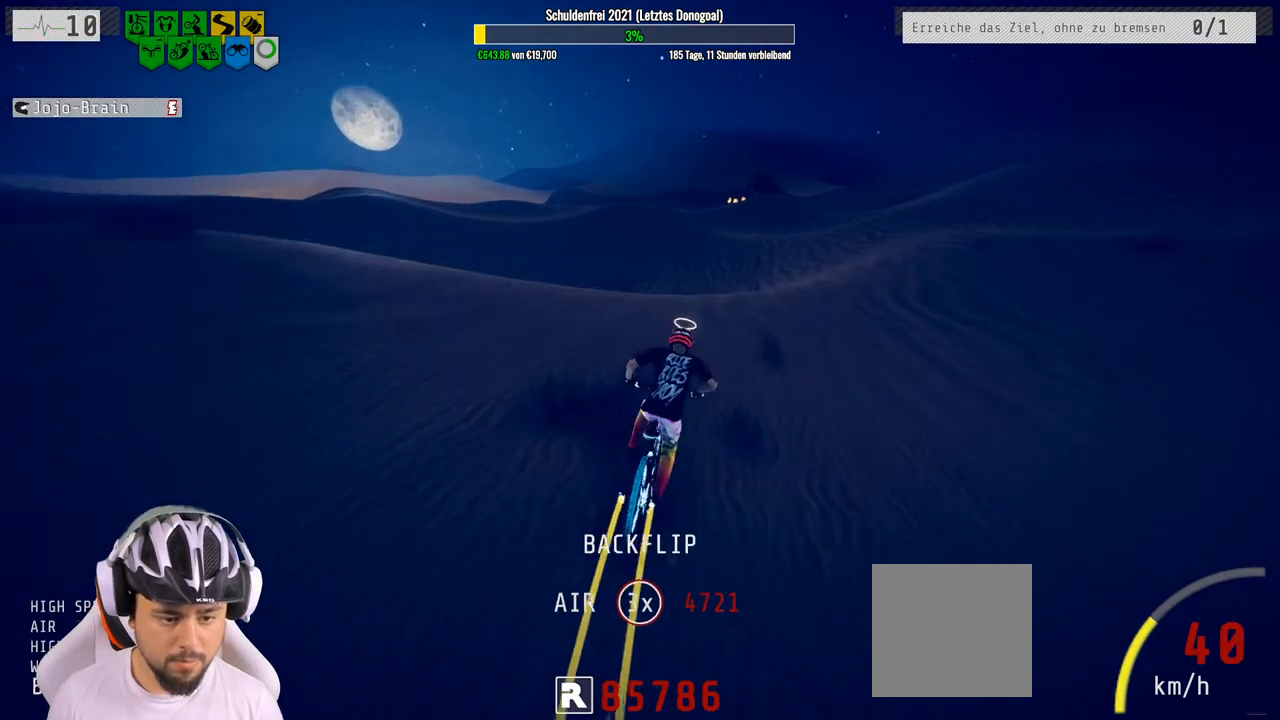
{"buttons": ["R2"], "left_stick": "up-left", "right_stick": "up", "events": [[317, "left_stick", "up-left"], [383, "right_stick", "up"]]}
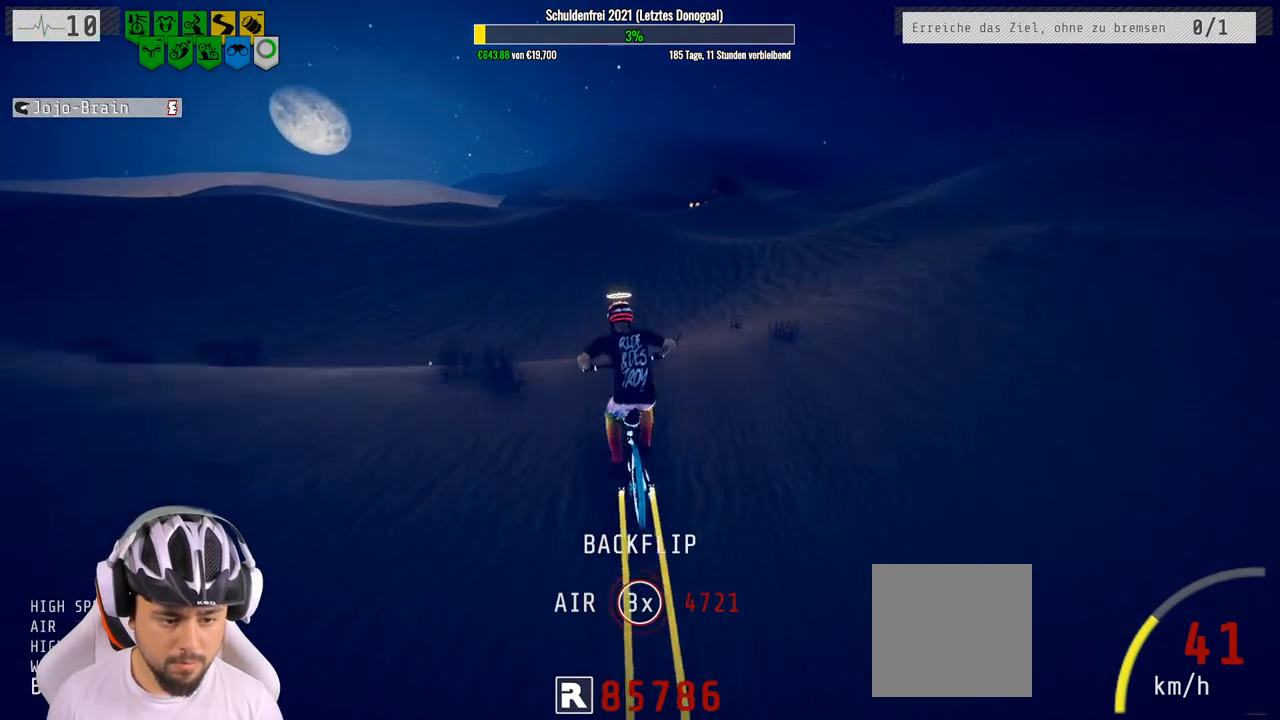
{"buttons": ["R2"], "left_stick": "up-left", "right_stick": "center", "events": [[117, "right_stick", "center"]]}
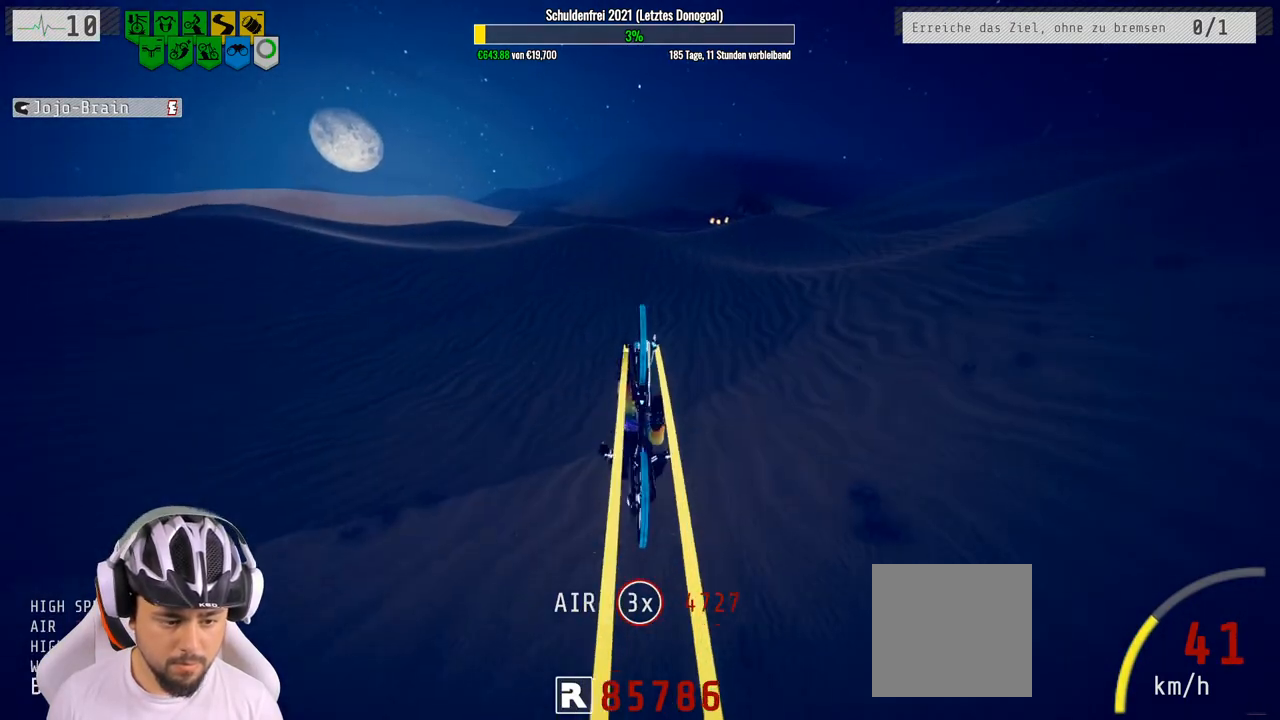
{"buttons": ["R2"], "left_stick": "center", "right_stick": "center", "events": [[383, "left_stick", "center"]]}